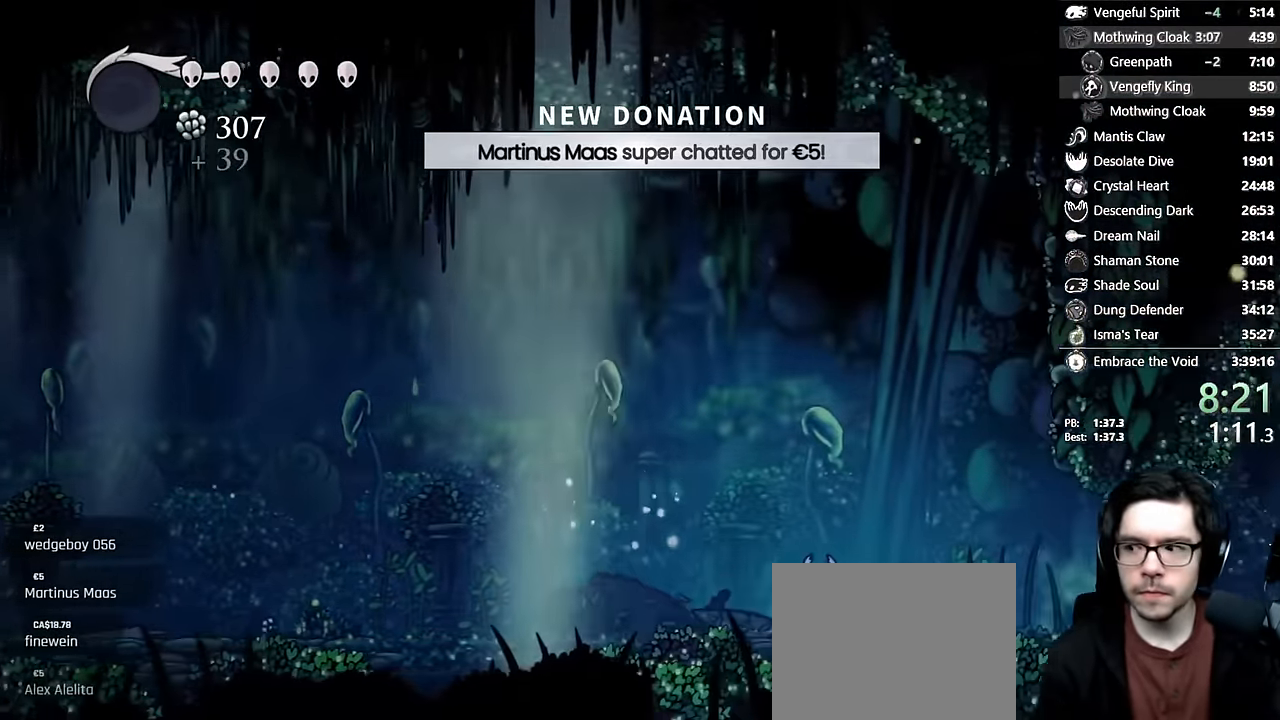
Gameplay with a controller (Xbox layout); each line is a JSON object with the inputs held at the frame after it (dt_ms = milliseconds from this image to that frame). "events" lists button and stick changes between this image and that frame as [ms after this image, input, new state], when the widget could be followed in between. Not read: L3 R3.
{"dt_ms": 500, "buttons": ["X", "DPAD_RIGHT"], "left_stick": "center", "right_stick": "center"}
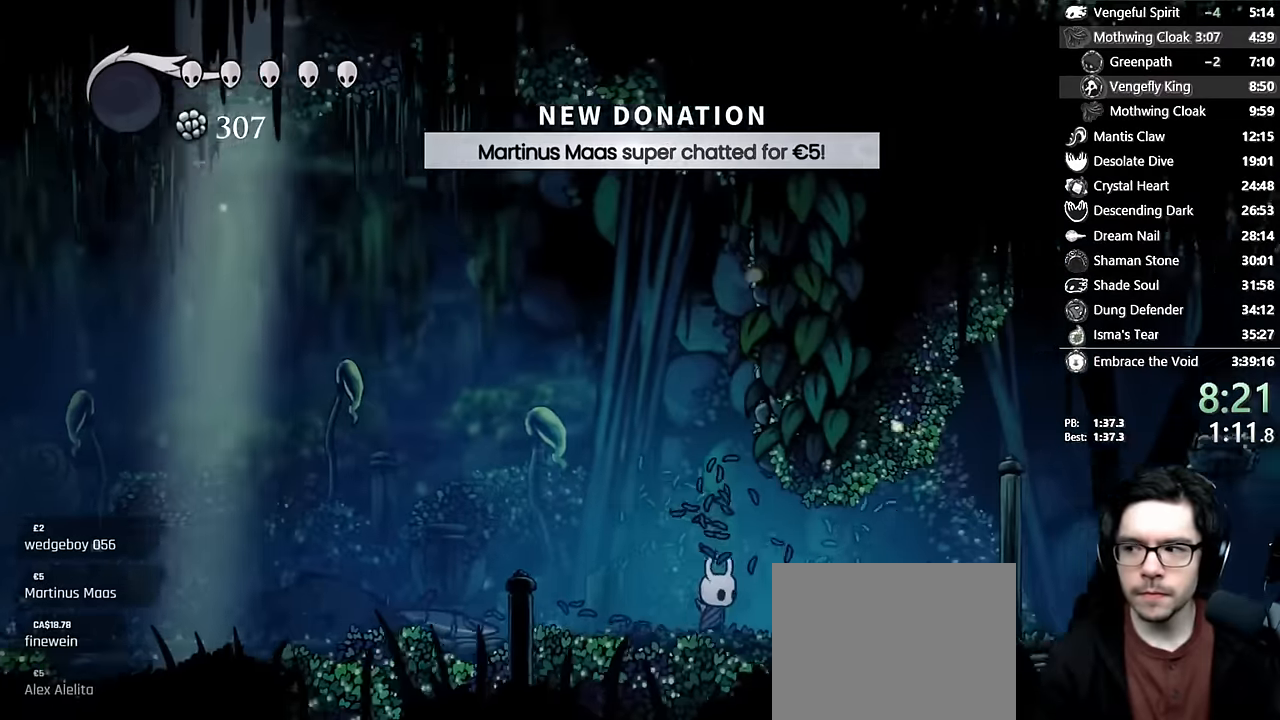
{"dt_ms": 500, "buttons": ["DPAD_RIGHT"], "left_stick": "center", "right_stick": "center"}
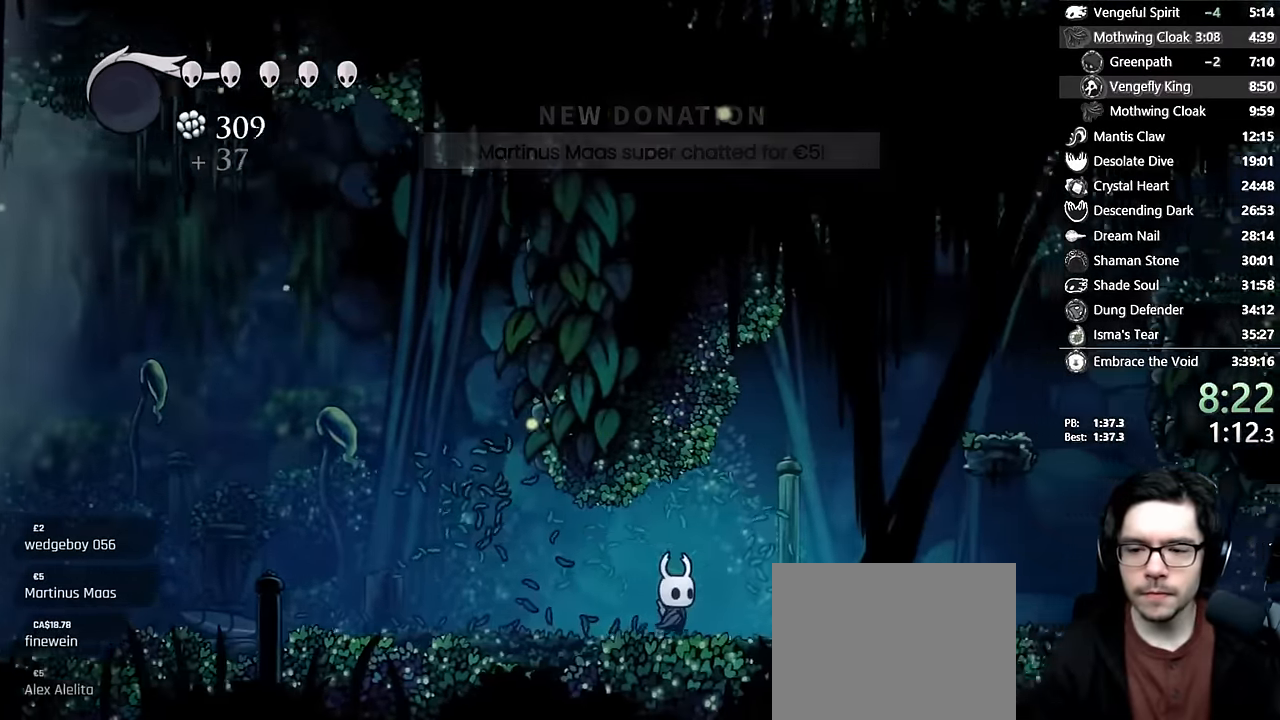
{"dt_ms": 1000, "buttons": ["A", "DPAD_RIGHT"], "left_stick": "center", "right_stick": "center"}
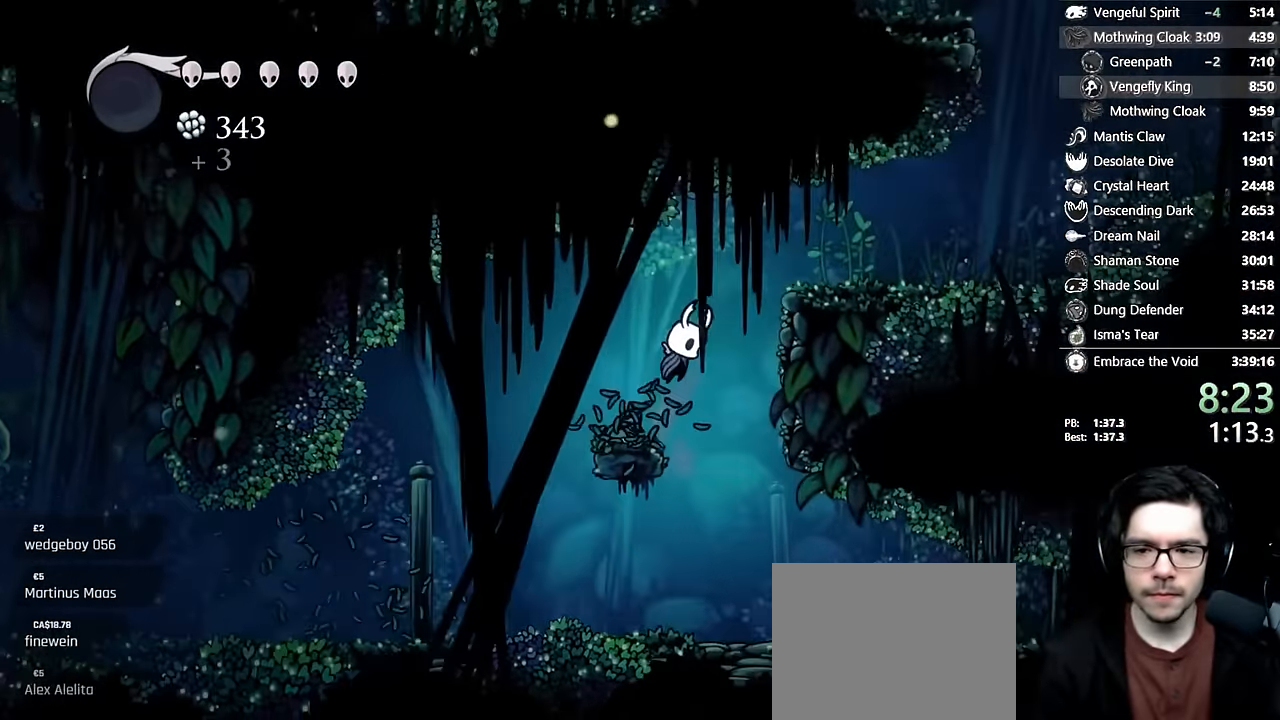
{"dt_ms": 500, "buttons": ["DPAD_RIGHT"], "left_stick": "center", "right_stick": "center"}
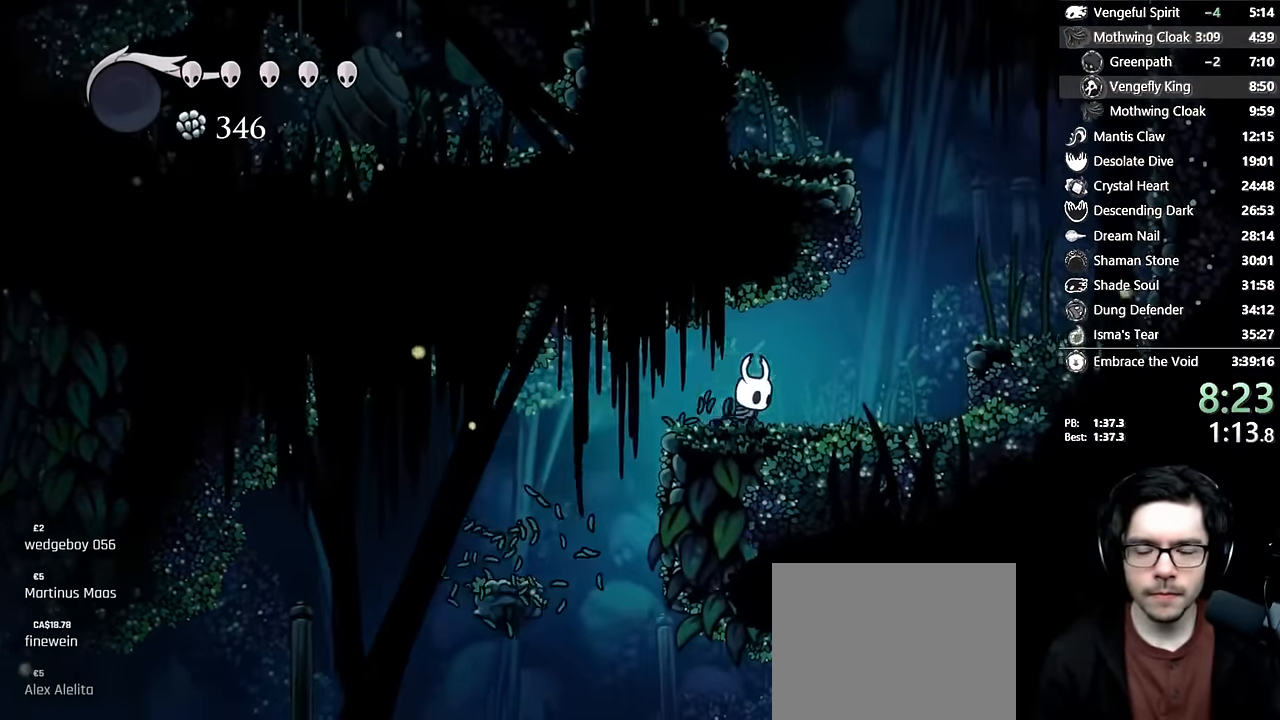
{"dt_ms": 500, "buttons": ["DPAD_RIGHT"], "left_stick": "center", "right_stick": "center", "events": [[316, "A", "down"], [500, "A", "up"]]}
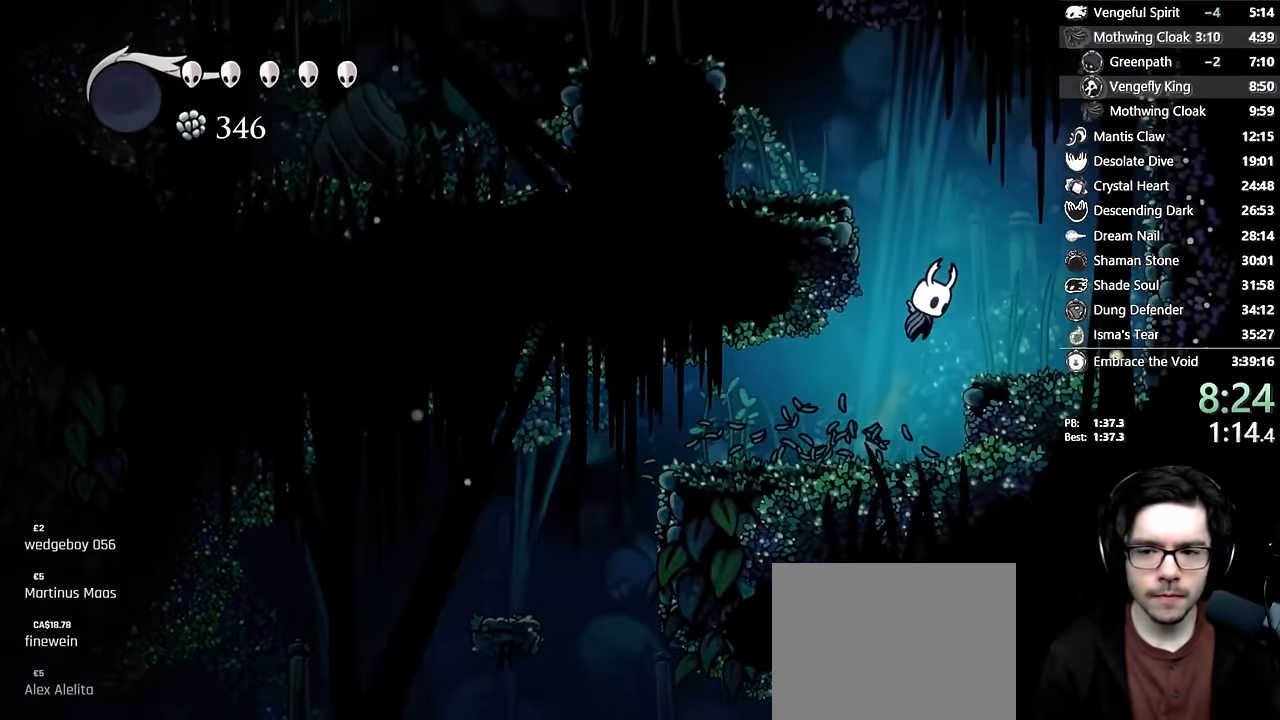
{"dt_ms": 500, "buttons": ["A", "DPAD_LEFT"], "left_stick": "center", "right_stick": "center", "events": [[200, "DPAD_RIGHT", "up"], [216, "A", "down"], [216, "DPAD_LEFT", "down"]]}
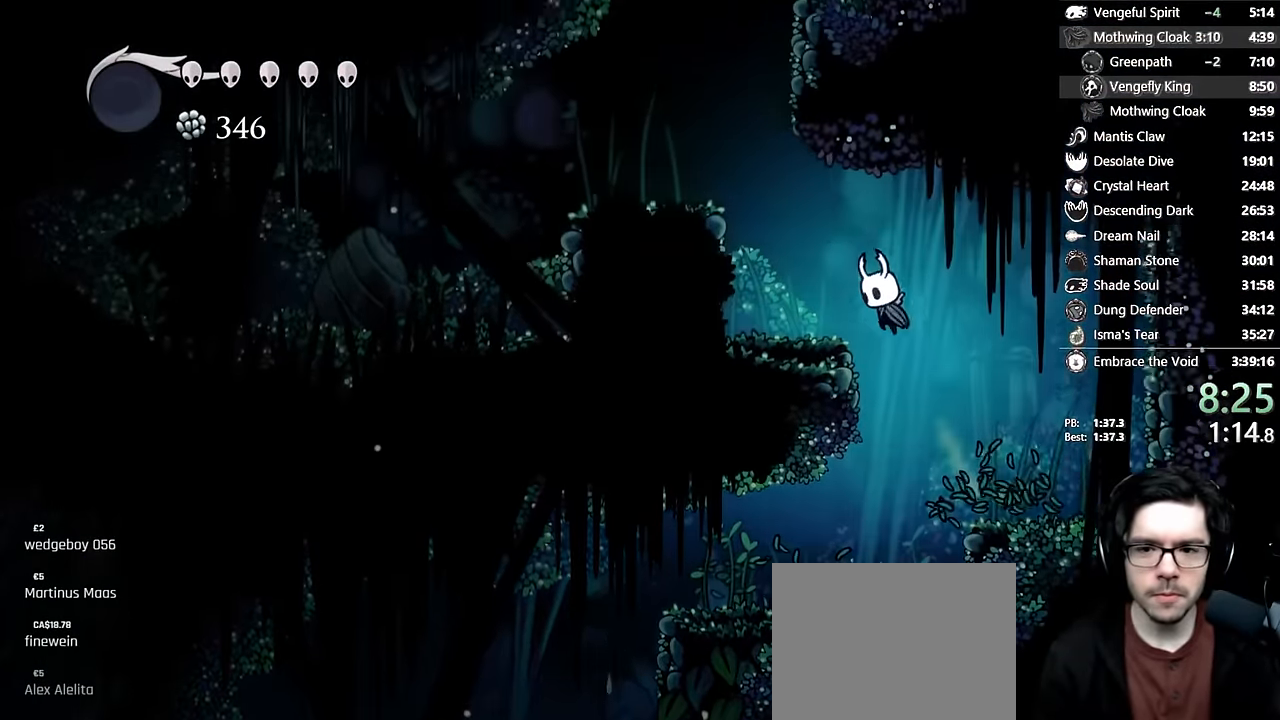
{"dt_ms": 500, "buttons": ["A", "DPAD_LEFT"], "left_stick": "center", "right_stick": "center", "events": [[66, "A", "up"], [283, "A", "down"]]}
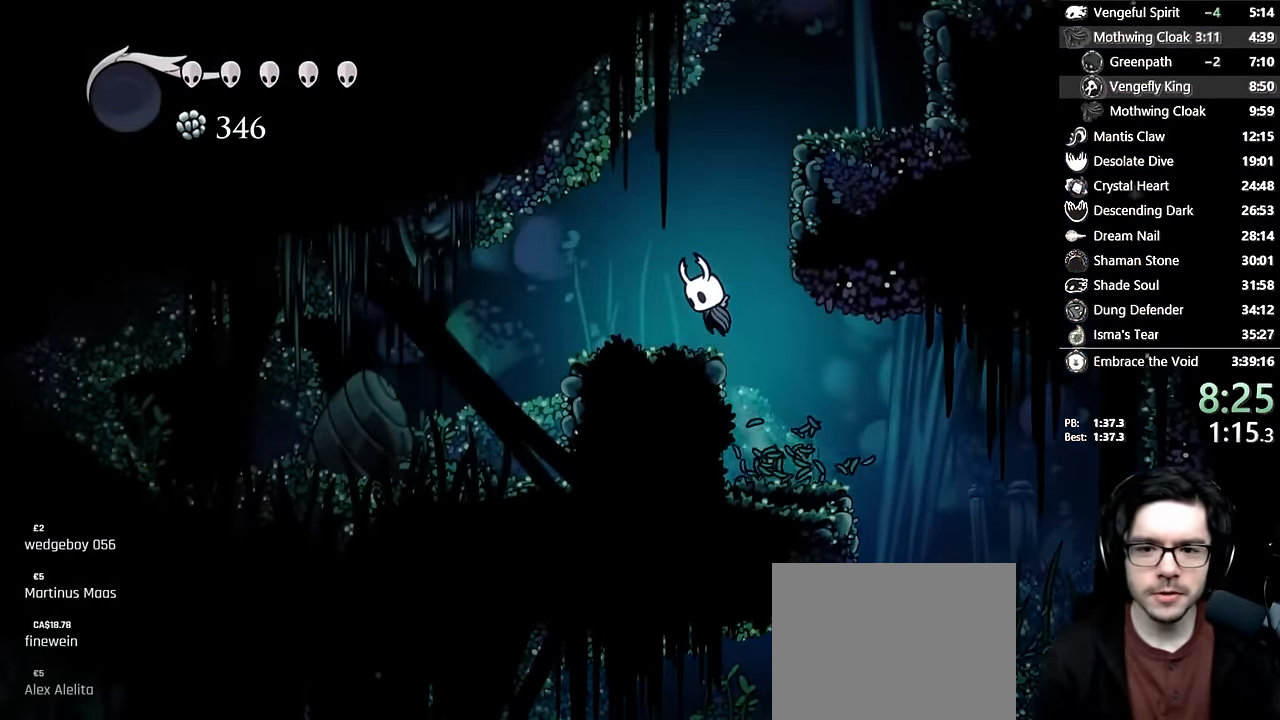
{"dt_ms": 500, "buttons": ["A", "DPAD_RIGHT"], "left_stick": "center", "right_stick": "center", "events": [[16, "A", "up"], [183, "DPAD_LEFT", "up"], [200, "A", "down"], [233, "DPAD_RIGHT", "down"]]}
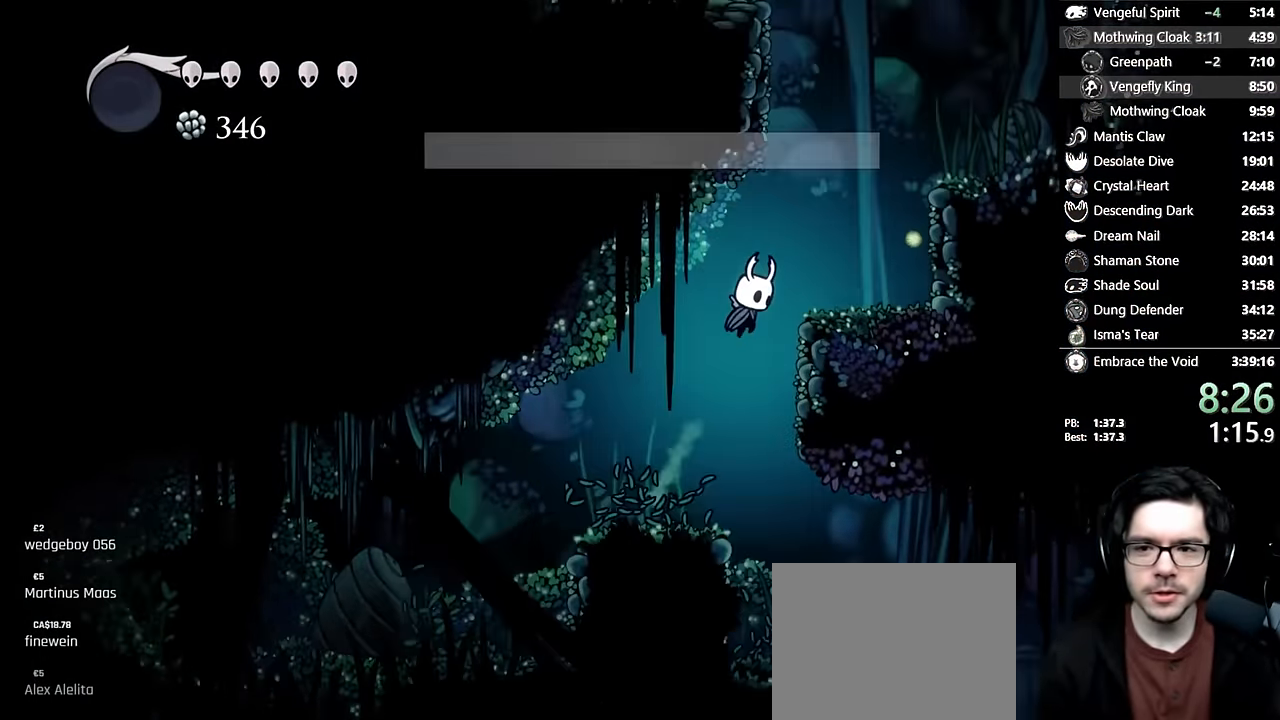
{"dt_ms": 500, "buttons": ["A", "DPAD_RIGHT"], "left_stick": "center", "right_stick": "center", "events": [[150, "A", "up"], [283, "A", "down"]]}
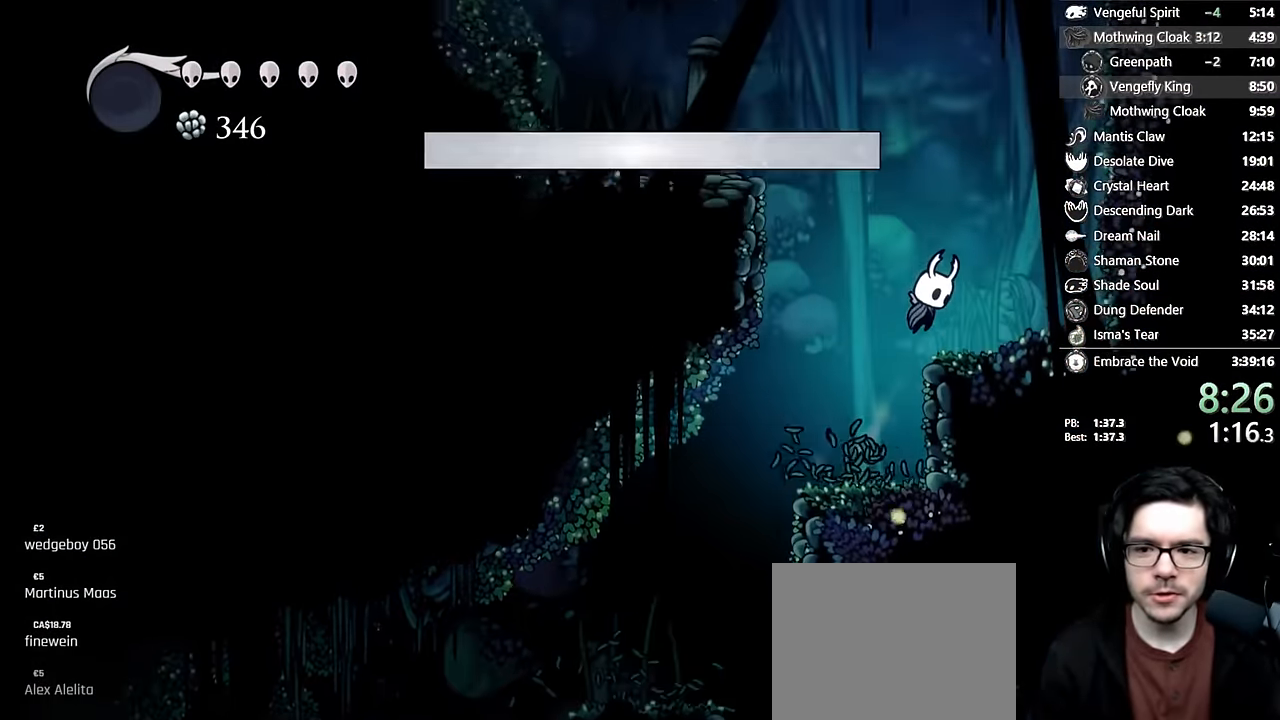
{"dt_ms": 500, "buttons": ["A", "DPAD_LEFT"], "left_stick": "center", "right_stick": "center", "events": [[16, "A", "up"], [100, "DPAD_RIGHT", "up"], [133, "DPAD_LEFT", "down"], [166, "A", "down"]]}
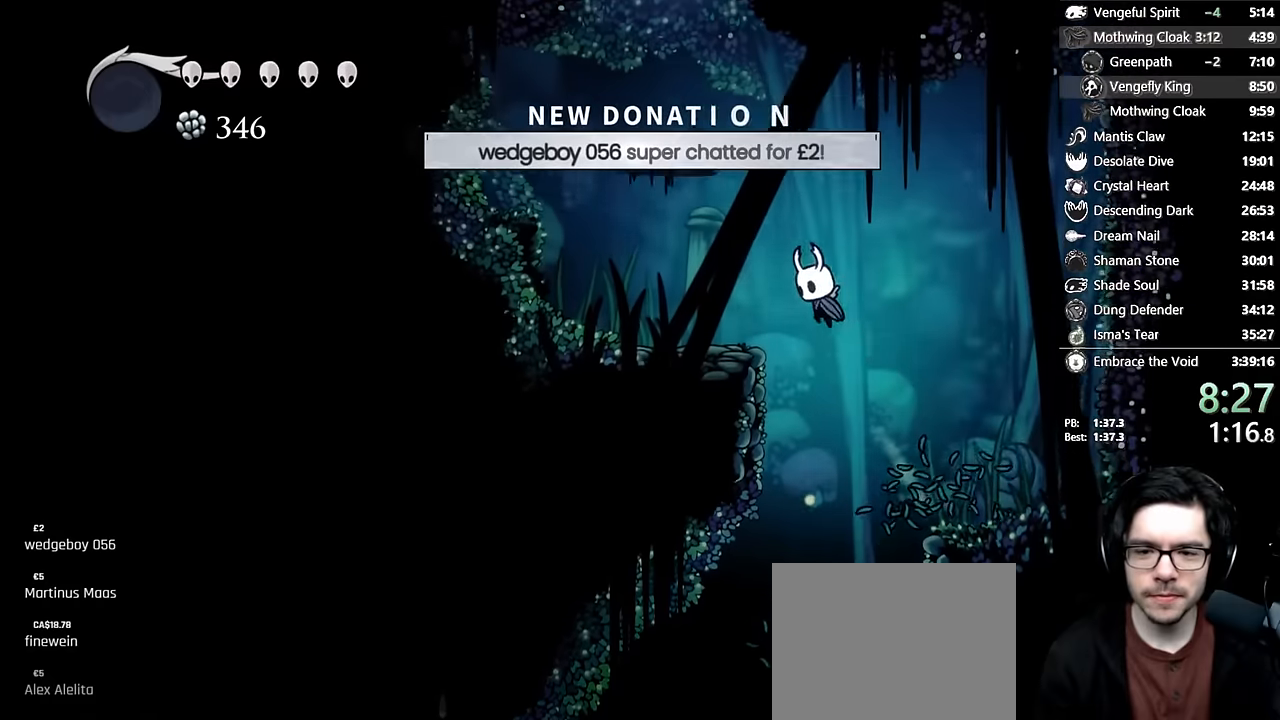
{"dt_ms": 500, "buttons": ["A"], "left_stick": "center", "right_stick": "center", "events": [[83, "A", "up"], [266, "DPAD_LEFT", "up"], [300, "DPAD_RIGHT", "down"], [316, "A", "down"], [466, "DPAD_RIGHT", "up"]]}
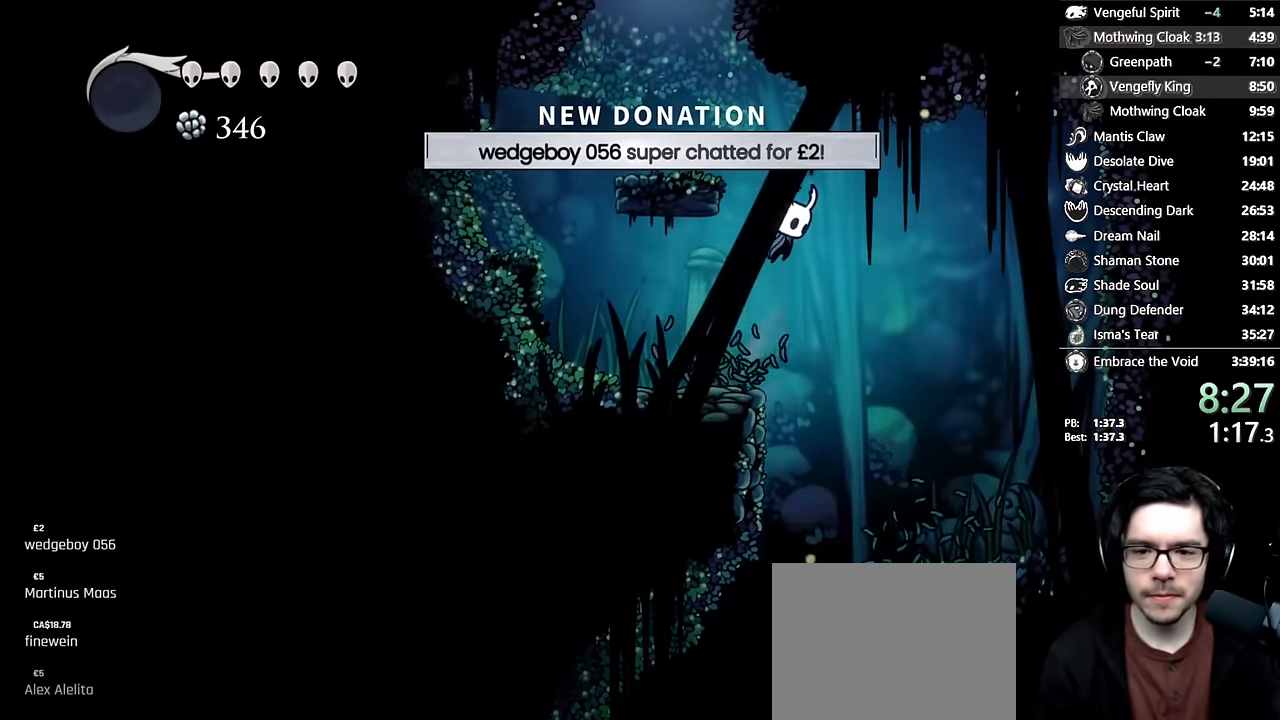
{"dt_ms": 500, "buttons": ["A"], "left_stick": "center", "right_stick": "center", "events": [[16, "DPAD_LEFT", "down"], [216, "A", "up"], [350, "DPAD_LEFT", "up"], [383, "A", "down"]]}
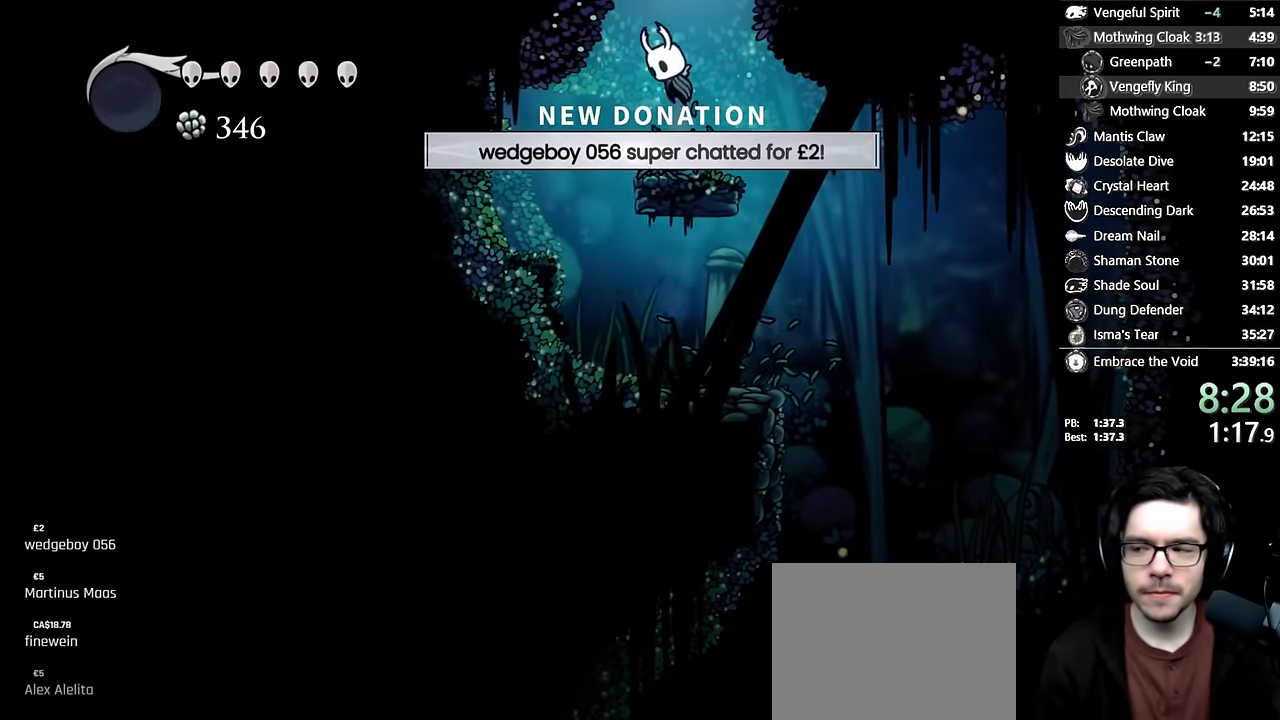
{"dt_ms": 500, "buttons": ["A"], "left_stick": "center", "right_stick": "center", "events": []}
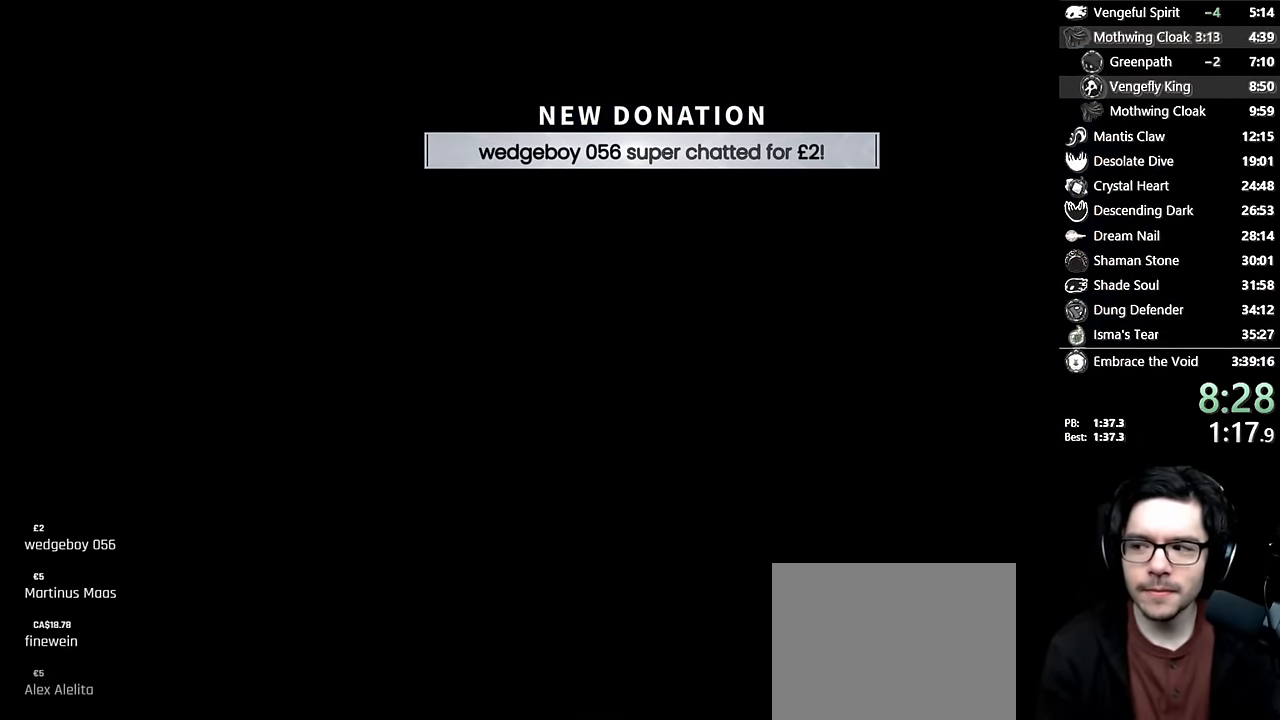
{"dt_ms": 500, "buttons": [], "left_stick": "center", "right_stick": "center", "events": [[183, "A", "up"]]}
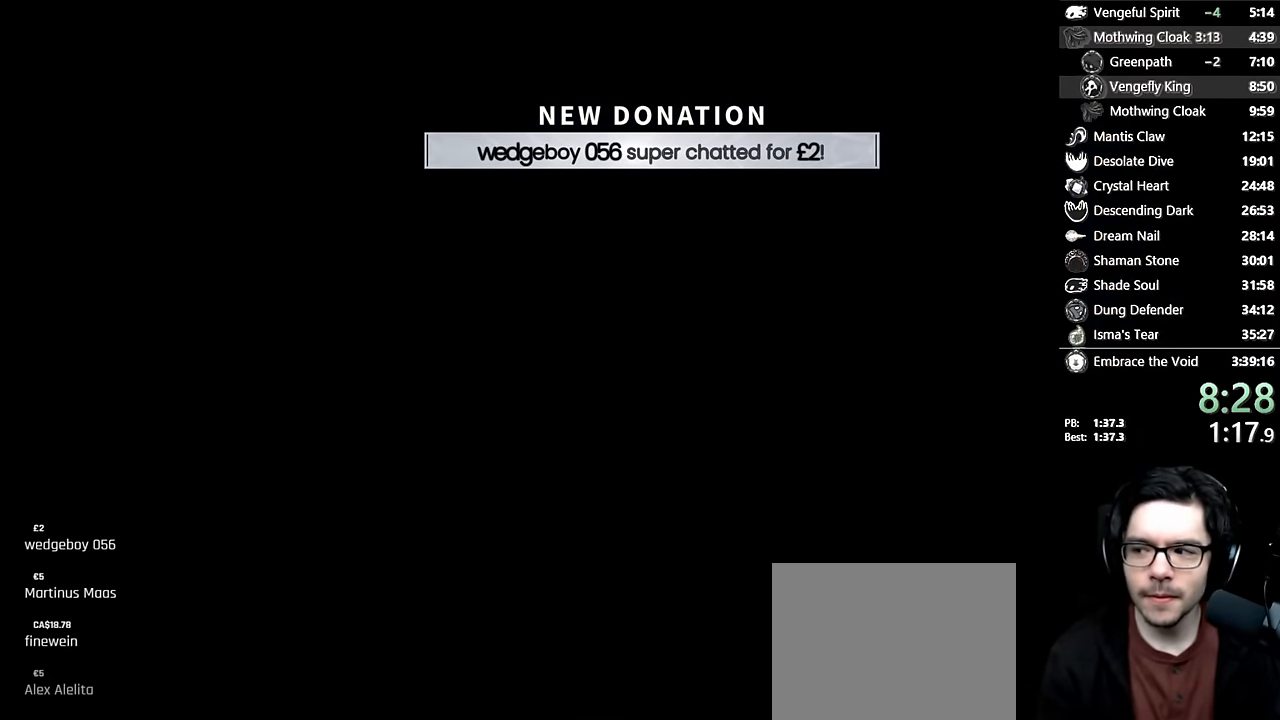
{"dt_ms": 500, "buttons": ["DPAD_LEFT"], "left_stick": "center", "right_stick": "center", "events": [[350, "DPAD_LEFT", "down"]]}
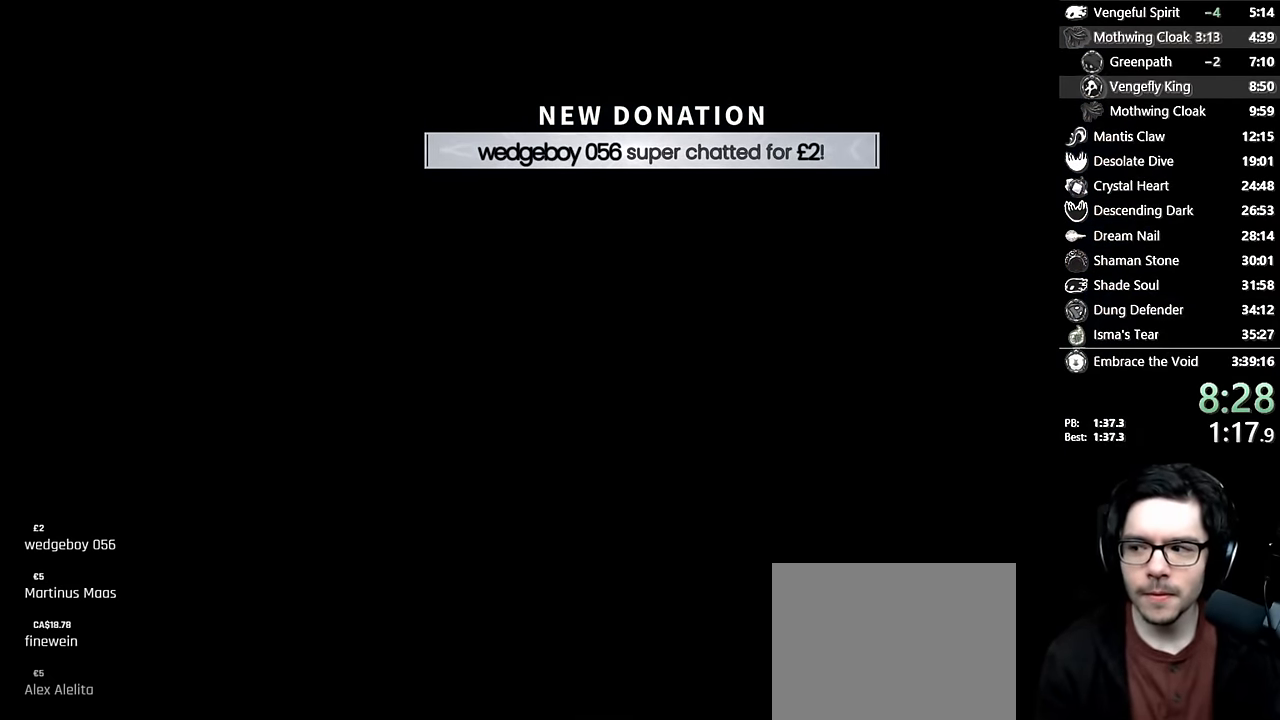
{"dt_ms": 500, "buttons": ["DPAD_LEFT"], "left_stick": "center", "right_stick": "center", "events": []}
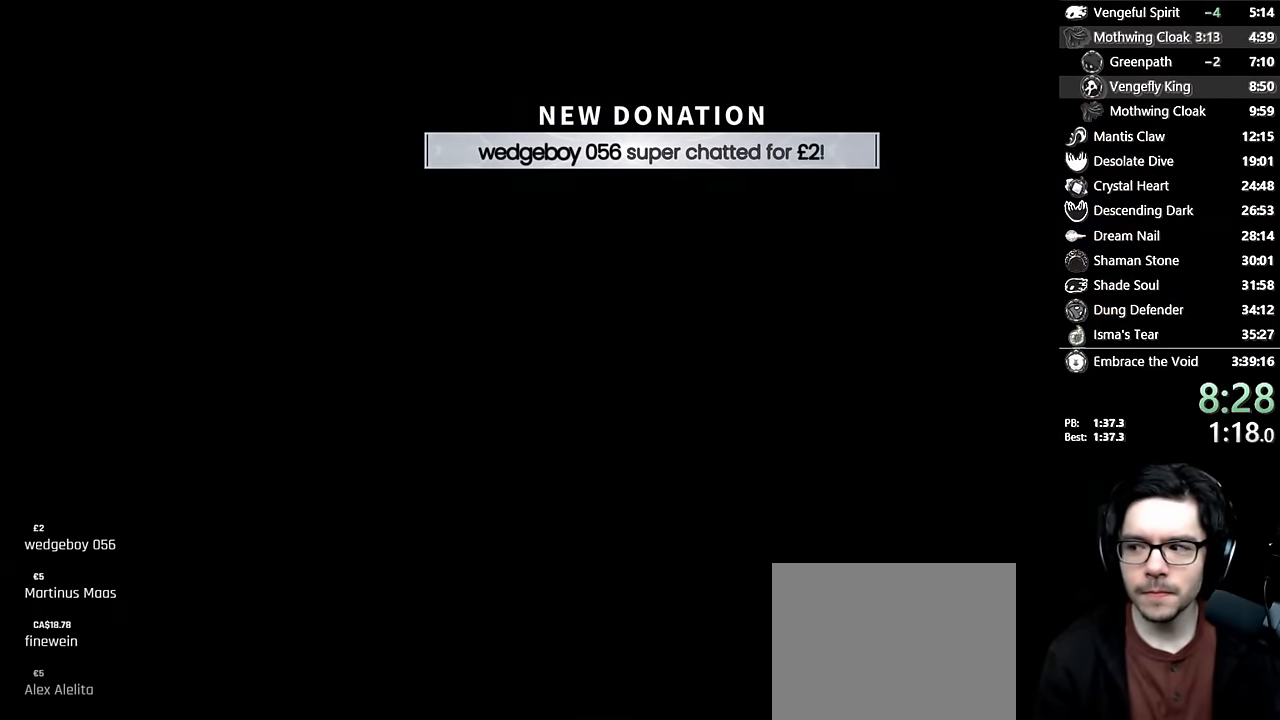
{"dt_ms": 500, "buttons": ["DPAD_LEFT"], "left_stick": "center", "right_stick": "center", "events": []}
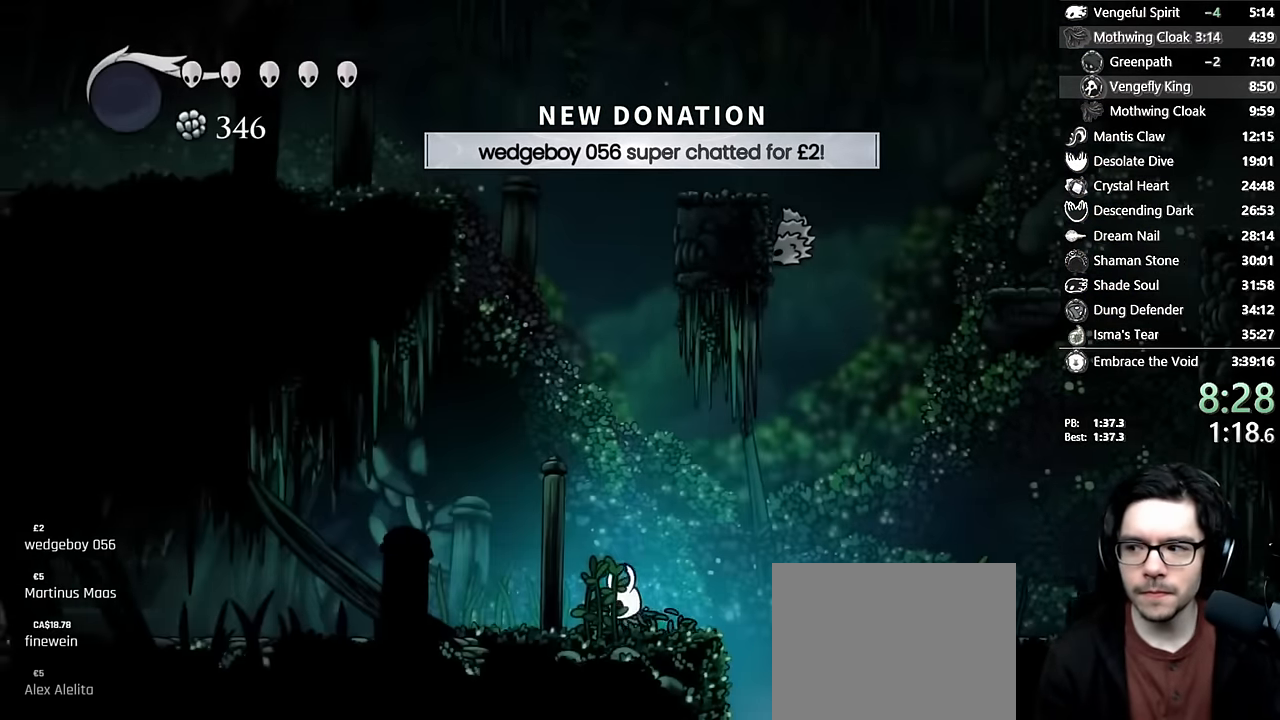
{"dt_ms": 500, "buttons": ["X", "DPAD_LEFT"], "left_stick": "center", "right_stick": "center", "events": [[16, "X", "down"], [283, "X", "up"], [433, "X", "down"]]}
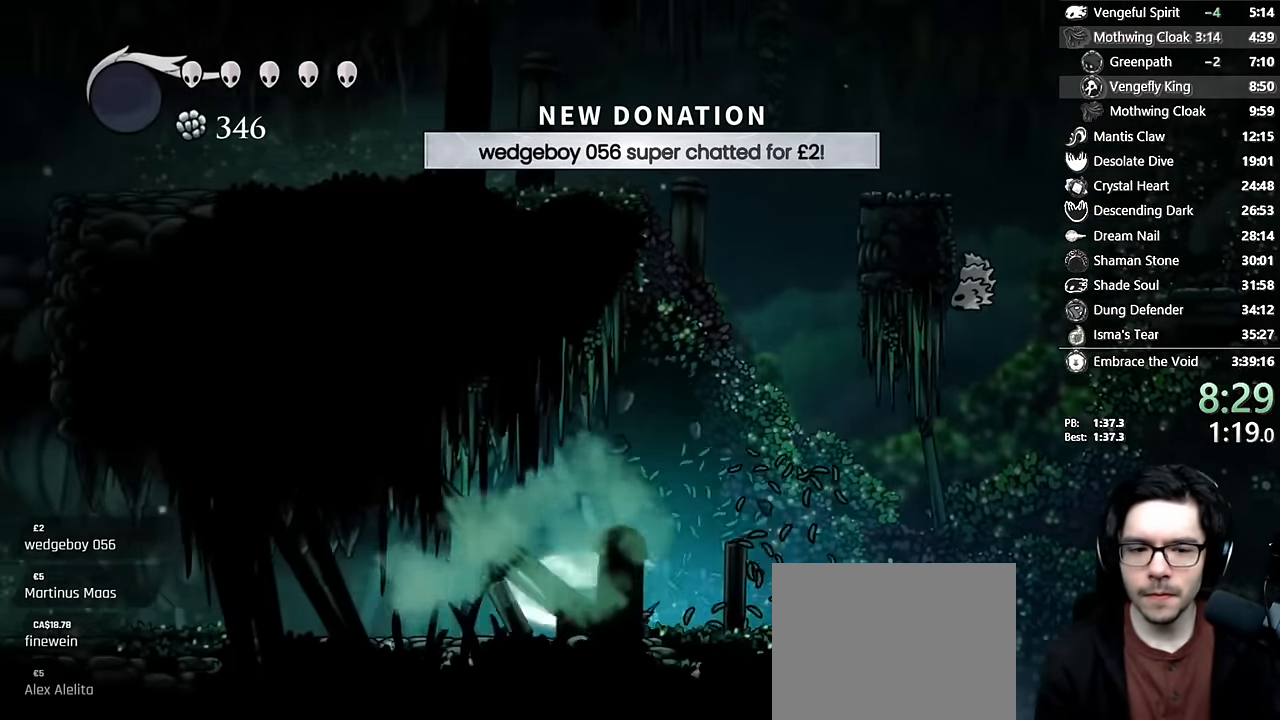
{"dt_ms": 500, "buttons": ["X", "DPAD_LEFT"], "left_stick": "center", "right_stick": "center", "events": [[250, "X", "up"], [366, "X", "down"]]}
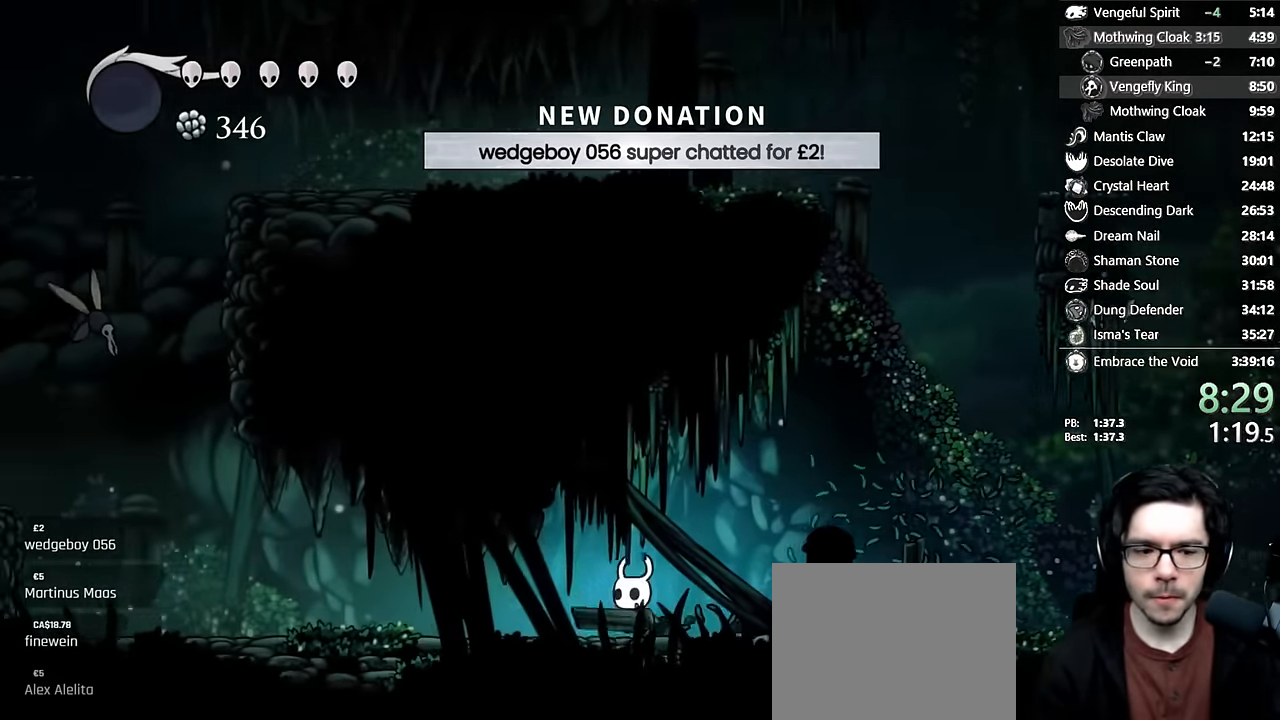
{"dt_ms": 500, "buttons": ["X", "DPAD_LEFT"], "left_stick": "center", "right_stick": "center", "events": [[150, "X", "up"], [316, "X", "down"]]}
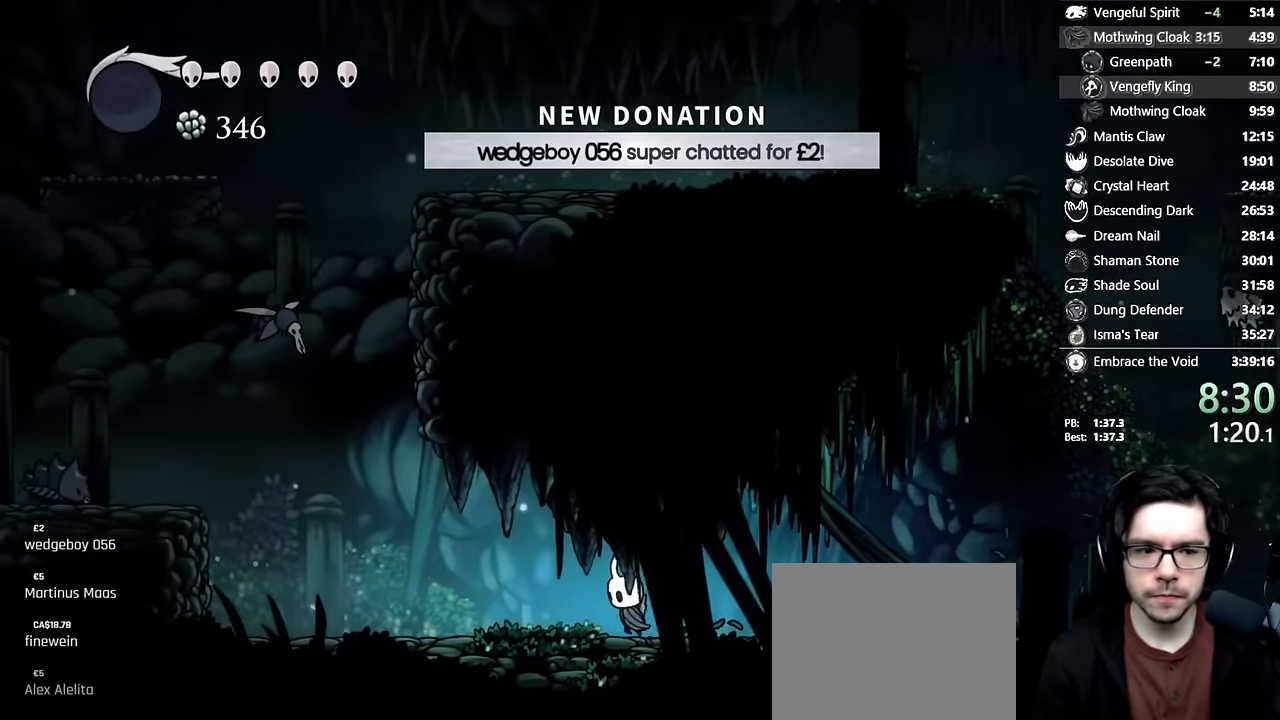
{"dt_ms": 500, "buttons": ["DPAD_LEFT"], "left_stick": "center", "right_stick": "center", "events": [[50, "X", "up"]]}
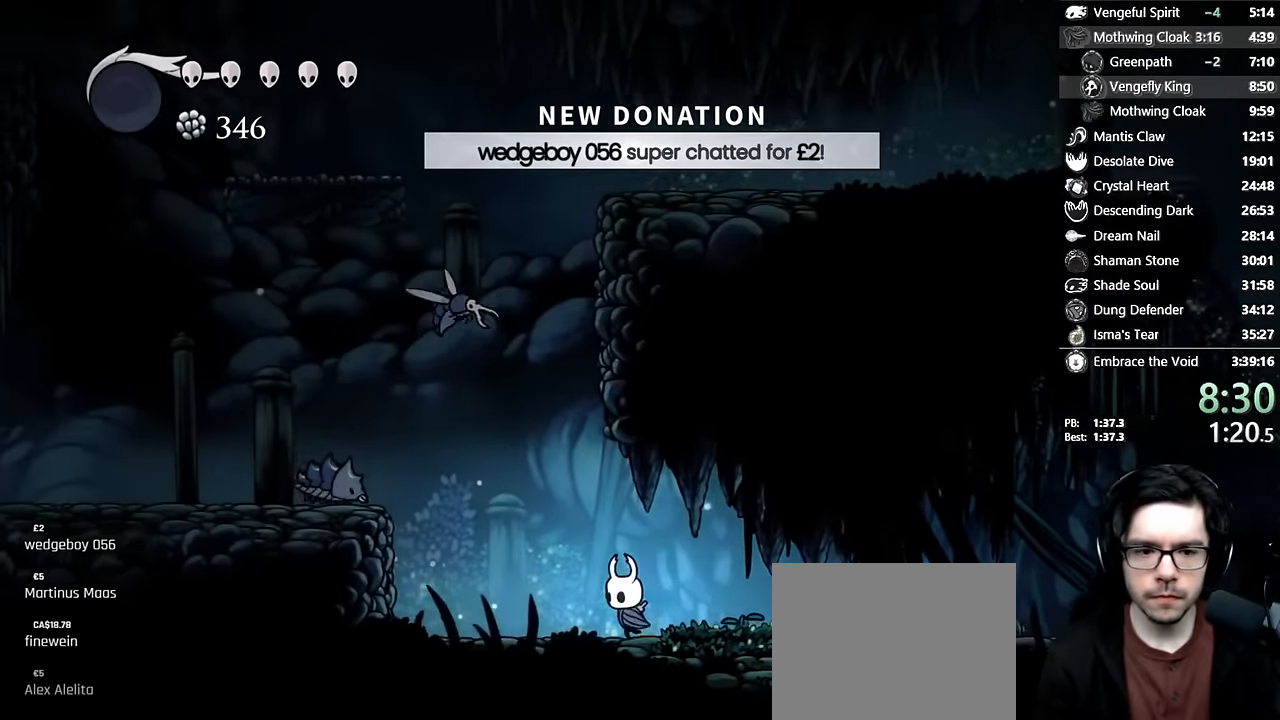
{"dt_ms": 500, "buttons": ["A", "DPAD_LEFT"], "left_stick": "center", "right_stick": "center", "events": [[316, "A", "down"]]}
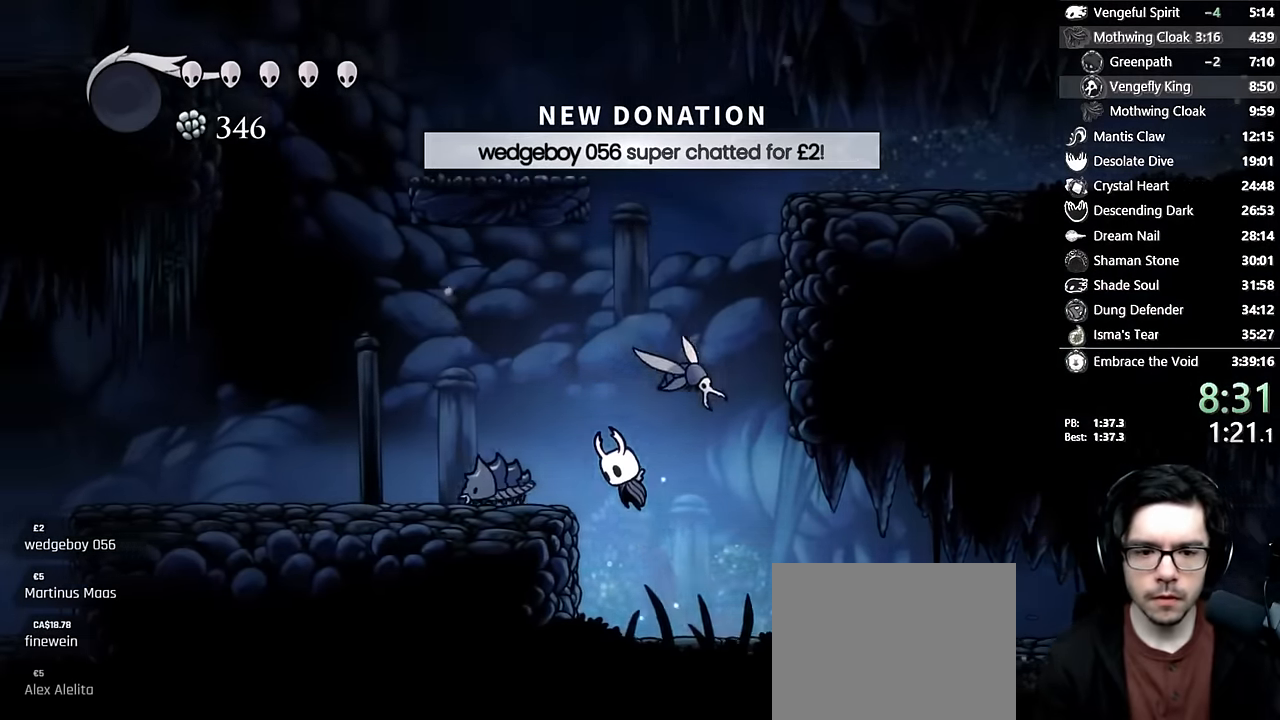
{"dt_ms": 500, "buttons": ["X", "DPAD_DOWN", "DPAD_LEFT"], "left_stick": "center", "right_stick": "center", "events": [[33, "DPAD_DOWN", "down"], [100, "X", "down"], [400, "X", "up"], [416, "A", "up"], [483, "X", "down"]]}
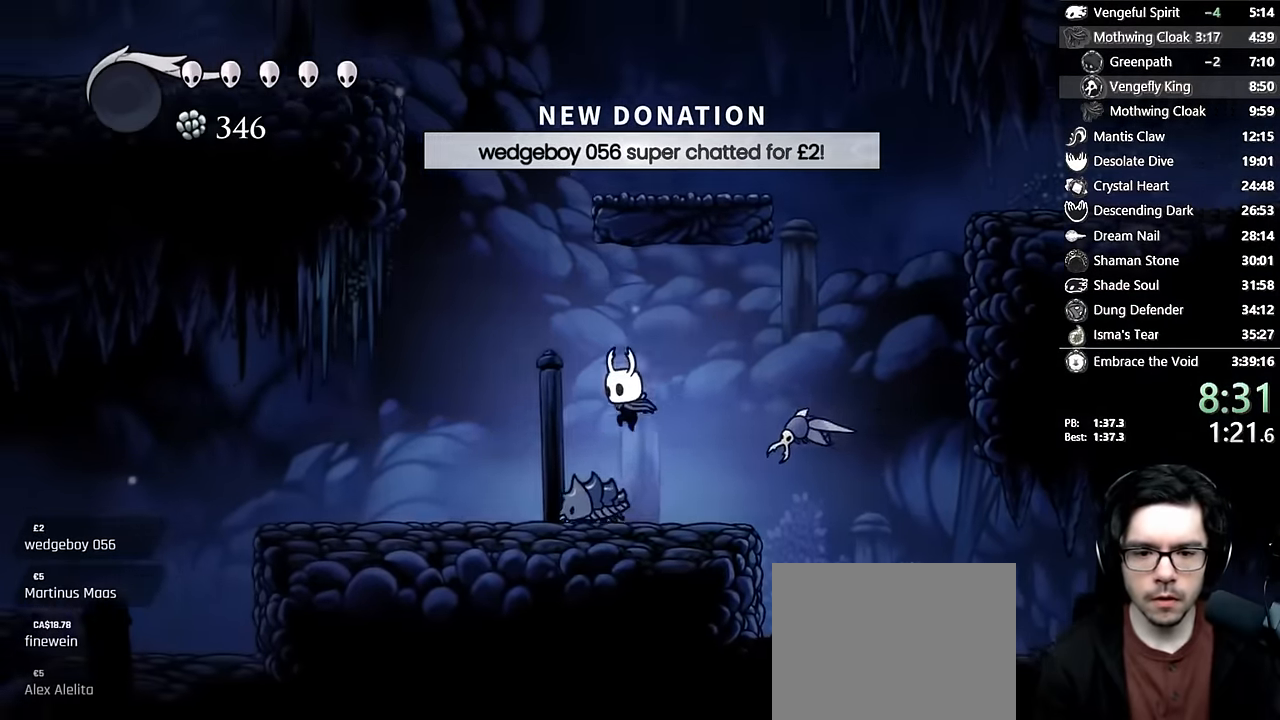
{"dt_ms": 500, "buttons": ["X", "DPAD_DOWN"], "left_stick": "center", "right_stick": "center", "events": [[283, "X", "up"], [366, "DPAD_LEFT", "up"], [483, "X", "down"]]}
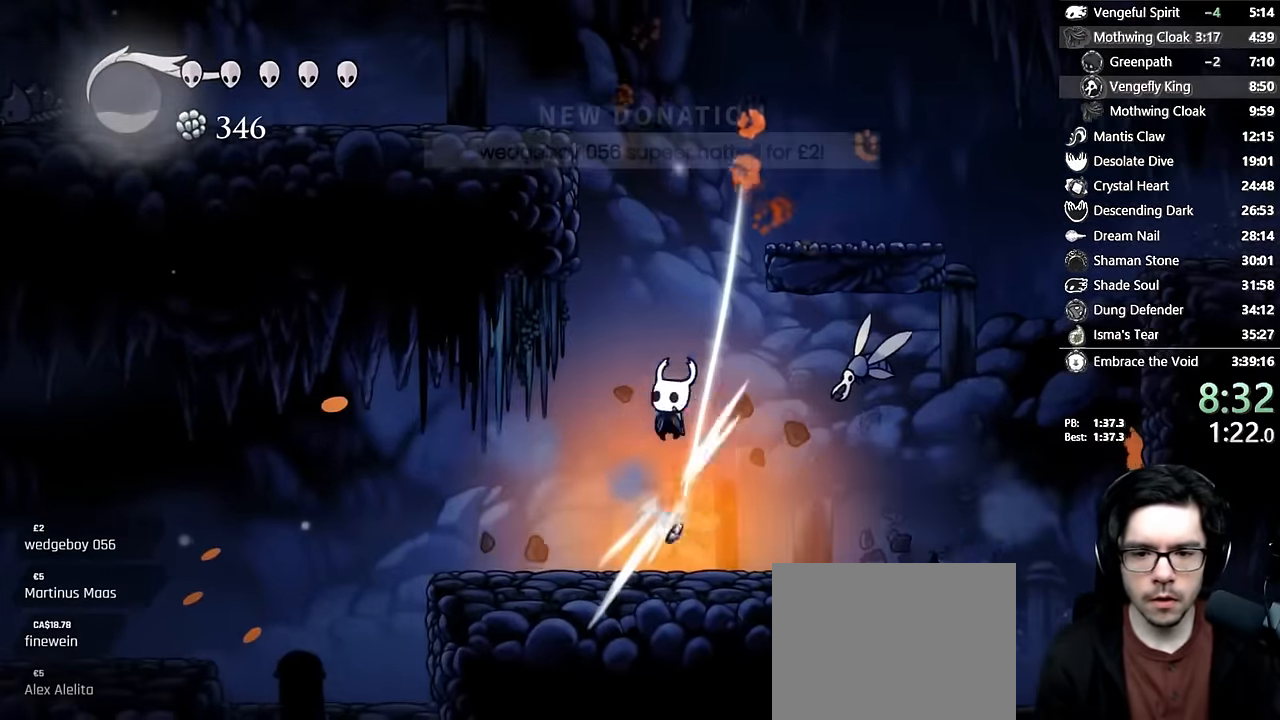
{"dt_ms": 500, "buttons": ["X", "DPAD_LEFT"], "left_stick": "center", "right_stick": "center", "events": [[33, "DPAD_LEFT", "down"], [200, "DPAD_DOWN", "up"], [266, "X", "up"], [316, "DPAD_LEFT", "up"], [350, "DPAD_RIGHT", "down"], [433, "X", "down"], [466, "DPAD_RIGHT", "up"], [500, "DPAD_LEFT", "down"]]}
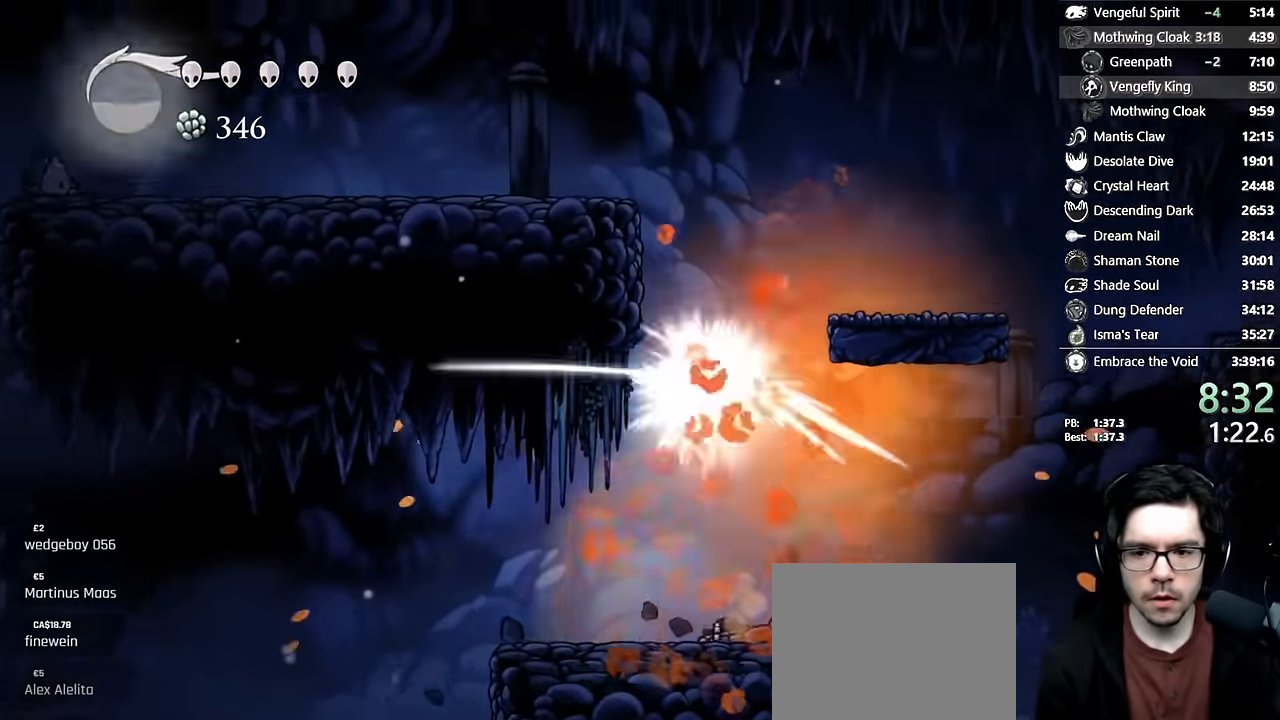
{"dt_ms": 500, "buttons": ["DPAD_LEFT"], "left_stick": "center", "right_stick": "center", "events": [[100, "X", "up"], [333, "A", "down"], [416, "A", "up"]]}
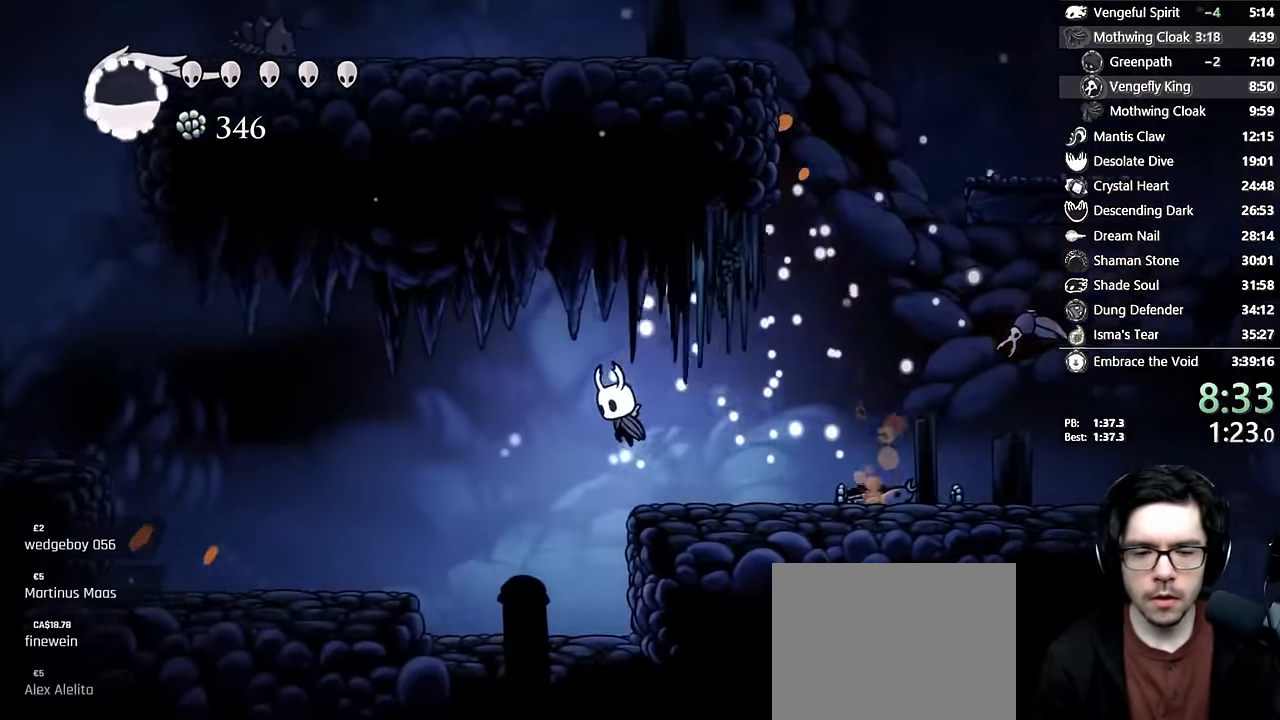
{"dt_ms": 500, "buttons": ["A", "DPAD_LEFT"], "left_stick": "center", "right_stick": "center", "events": [[350, "A", "down"]]}
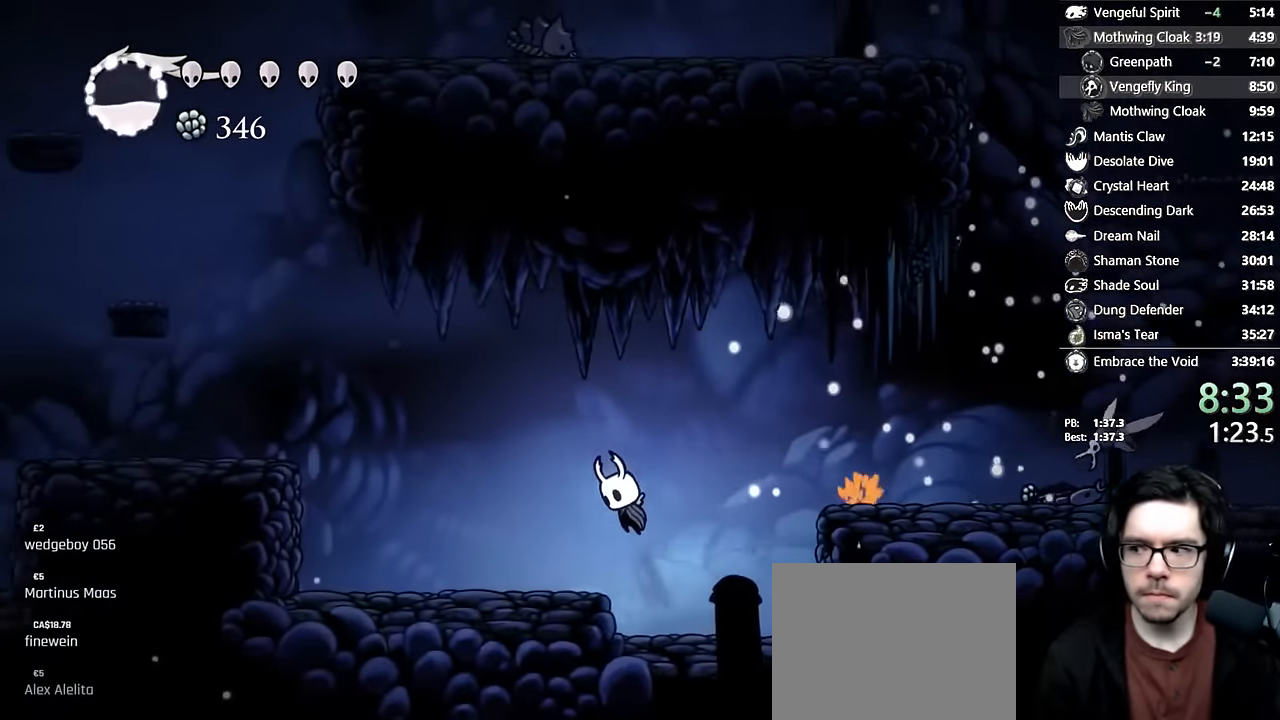
{"dt_ms": 500, "buttons": ["A", "DPAD_LEFT"], "left_stick": "center", "right_stick": "center", "events": [[16, "A", "up"], [483, "A", "down"]]}
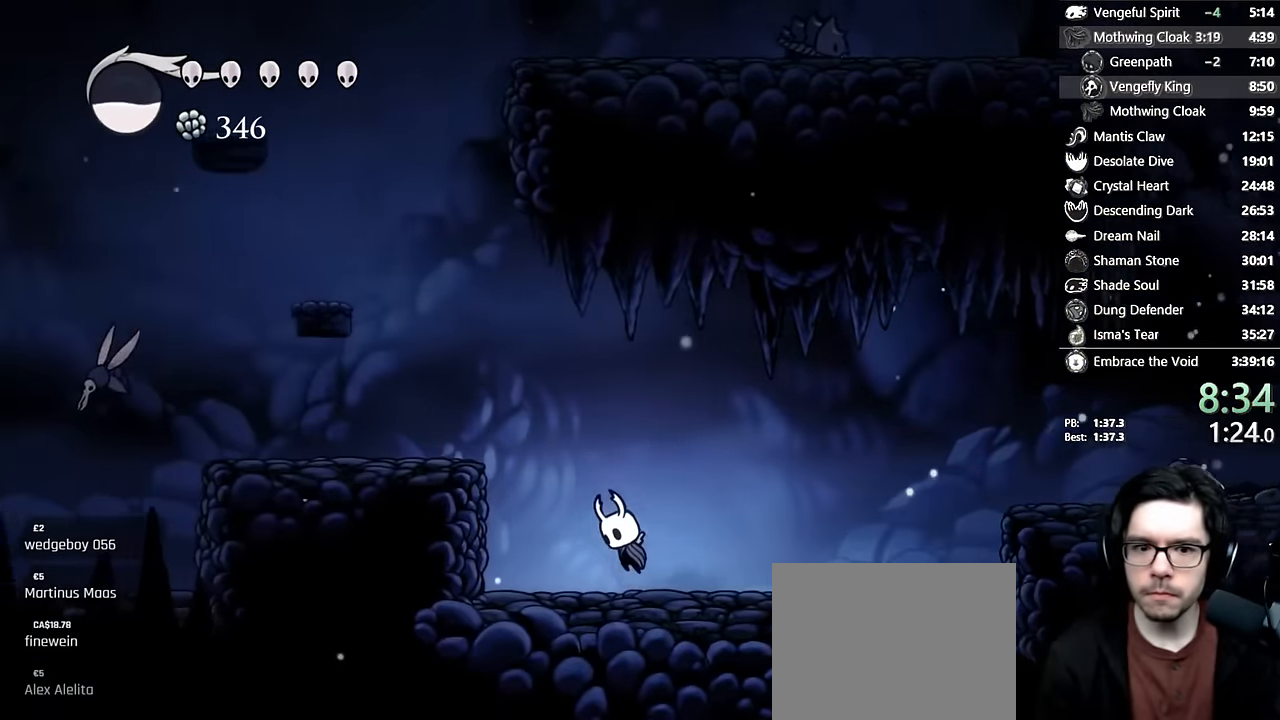
{"dt_ms": 500, "buttons": ["DPAD_LEFT"], "left_stick": "center", "right_stick": "center", "events": [[283, "A", "up"]]}